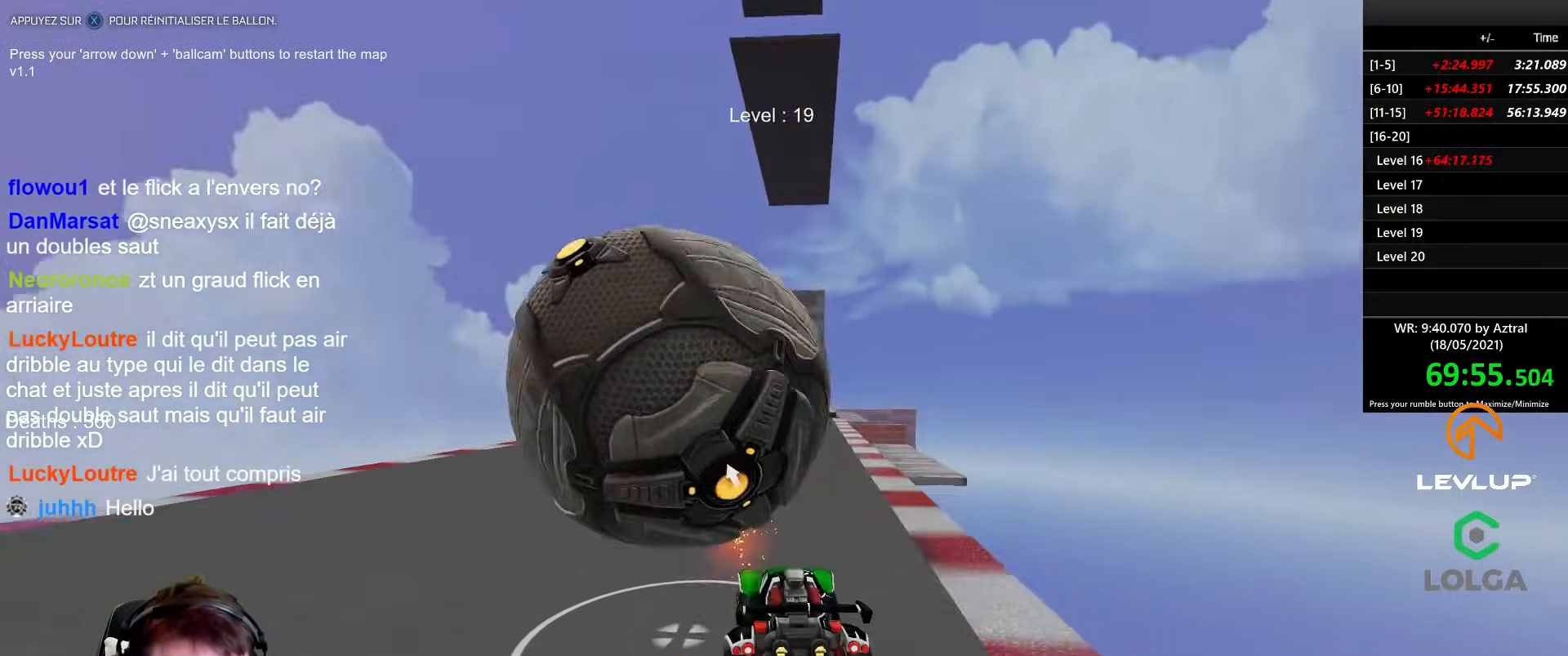
Gameplay with a controller (Xbox layout); each line is a JSON object with the inputs held at the frame after it. "events" lists button and stick changes between this image and that frame as [ms after this image, input, new state], when the widget could be followed in between.
{"buttons": [], "left_stick": "center", "right_stick": "center", "events": [[17, "R2", "up"], [67, "left_stick", "up"], [283, "left_stick", "center"], [367, "left_stick", "left"], [433, "left_stick", "center"]]}
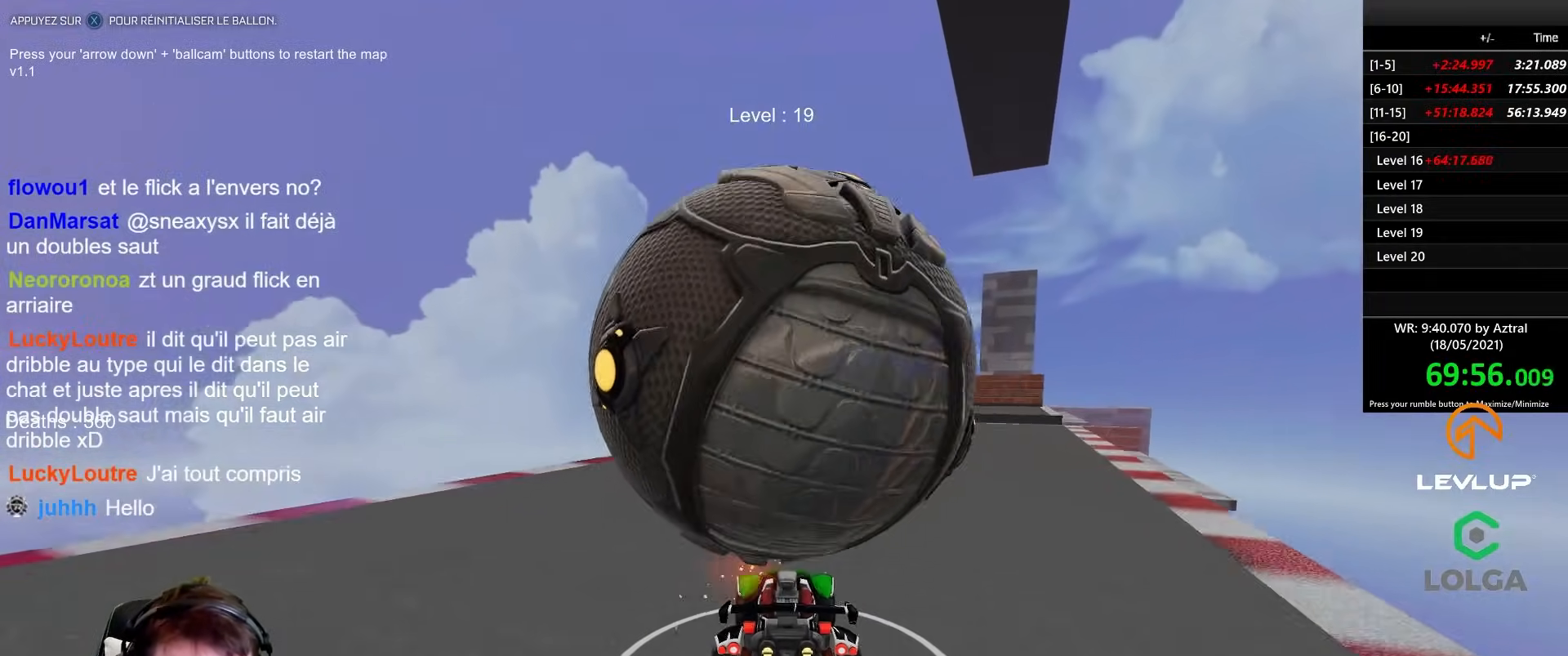
{"buttons": ["R2"], "left_stick": "center", "right_stick": "center", "events": [[33, "left_stick", "right"], [200, "left_stick", "center"], [317, "R2", "down"]]}
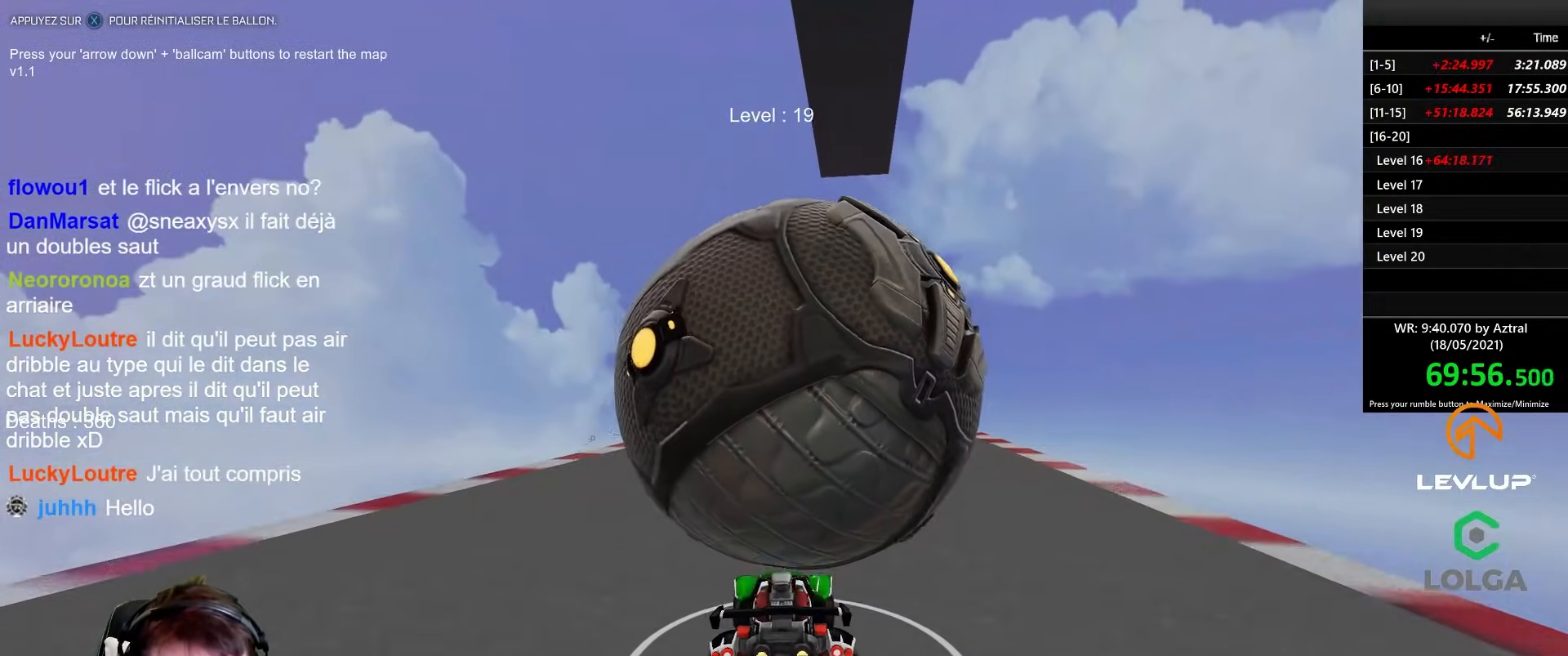
{"buttons": ["R2"], "left_stick": "center", "right_stick": "center", "events": [[67, "R2", "up"], [150, "left_stick", "up"], [233, "left_stick", "center"], [317, "R2", "down"]]}
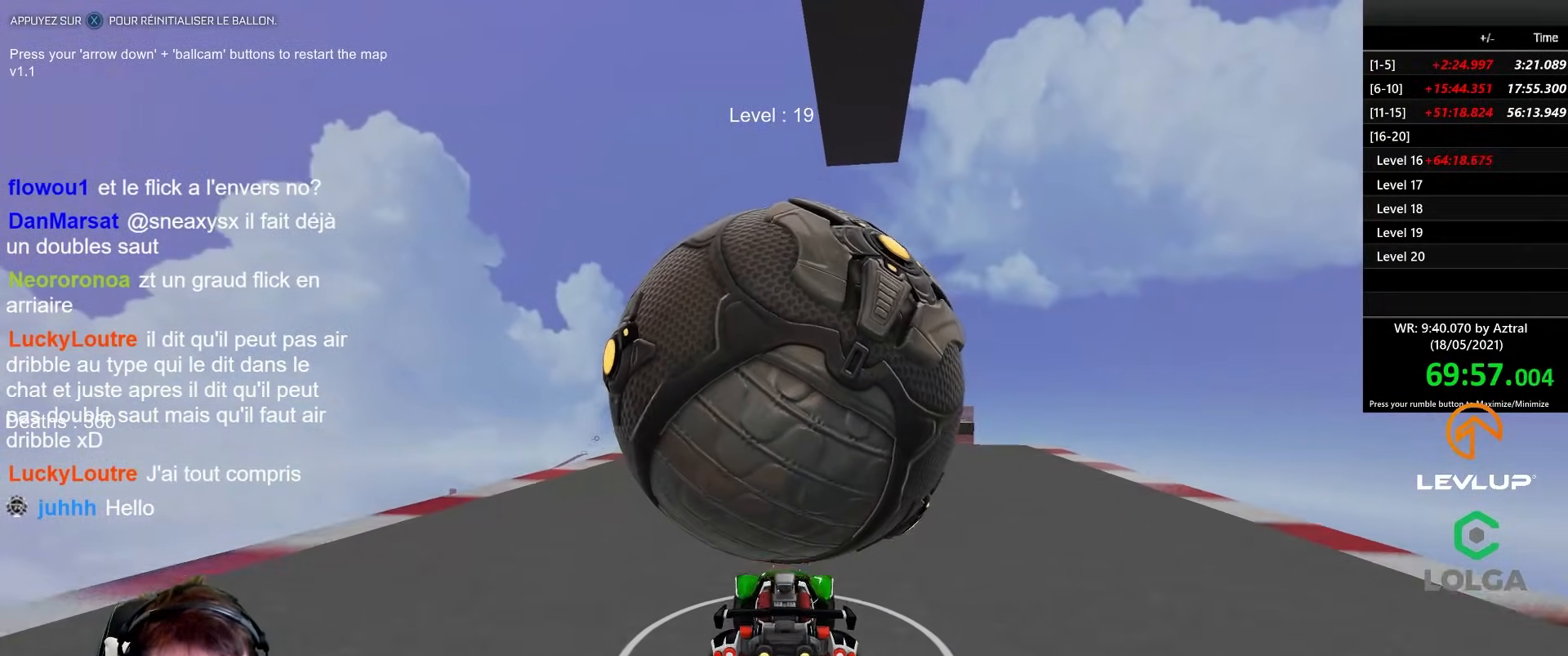
{"buttons": ["R2"], "left_stick": "center", "right_stick": "center", "events": [[83, "R2", "up"], [233, "left_stick", "up-left"], [250, "R2", "down"], [367, "left_stick", "center"]]}
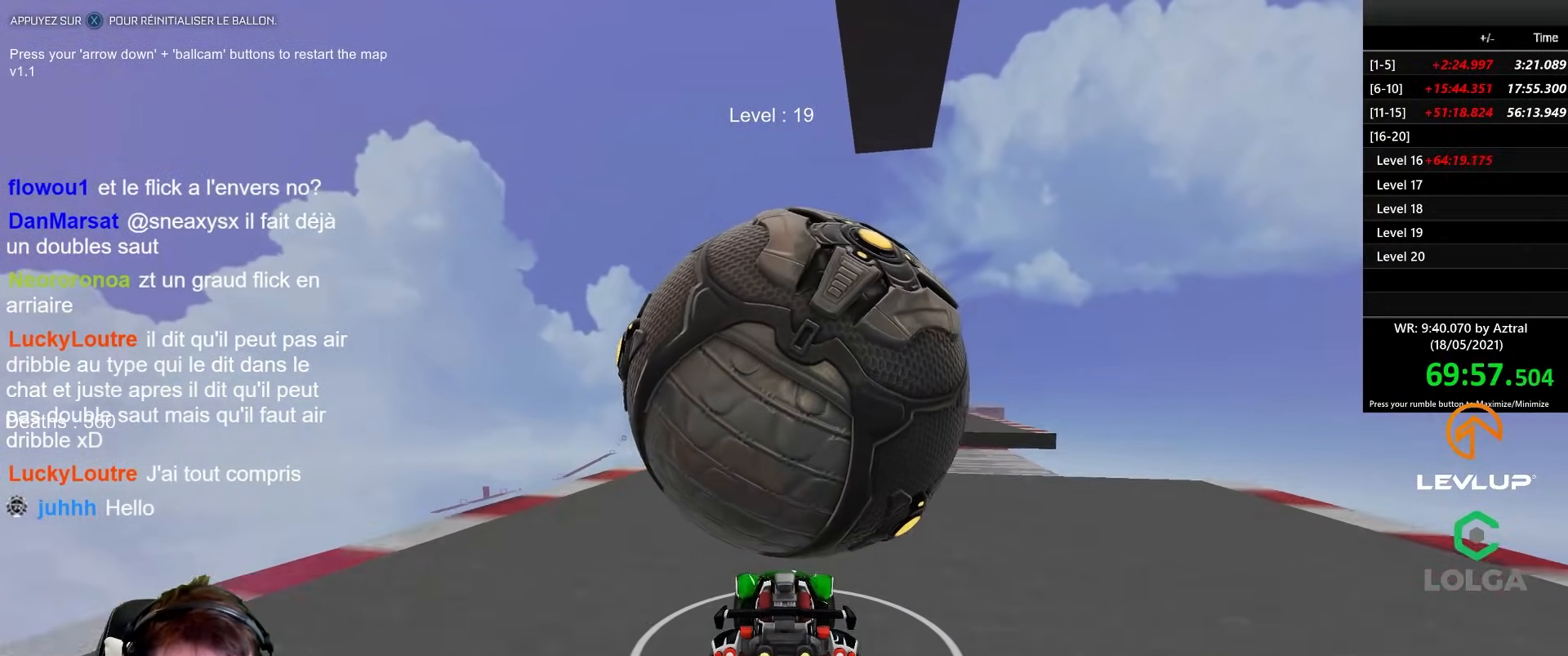
{"buttons": ["A", "R2"], "left_stick": "center", "right_stick": "center", "events": [[83, "R2", "up"], [150, "R2", "down"], [183, "left_stick", "right"], [317, "left_stick", "center"], [350, "A", "down"], [433, "A", "up"], [483, "A", "down"]]}
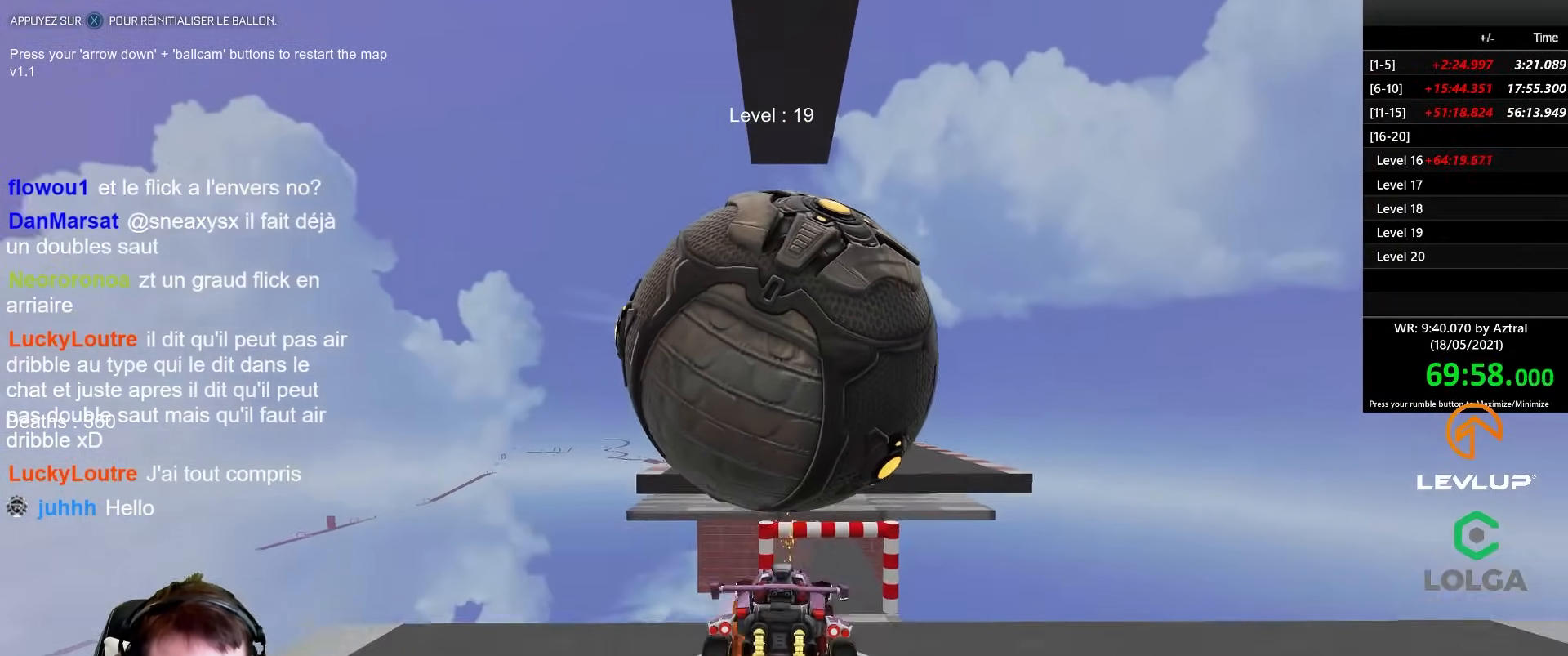
{"buttons": ["B", "R2"], "left_stick": "down-right", "right_stick": "center", "events": [[50, "A", "up"], [50, "left_stick", "left"], [133, "R2", "up"], [250, "left_stick", "up"], [417, "B", "down"], [433, "R2", "down"], [450, "left_stick", "right"], [500, "left_stick", "down-right"]]}
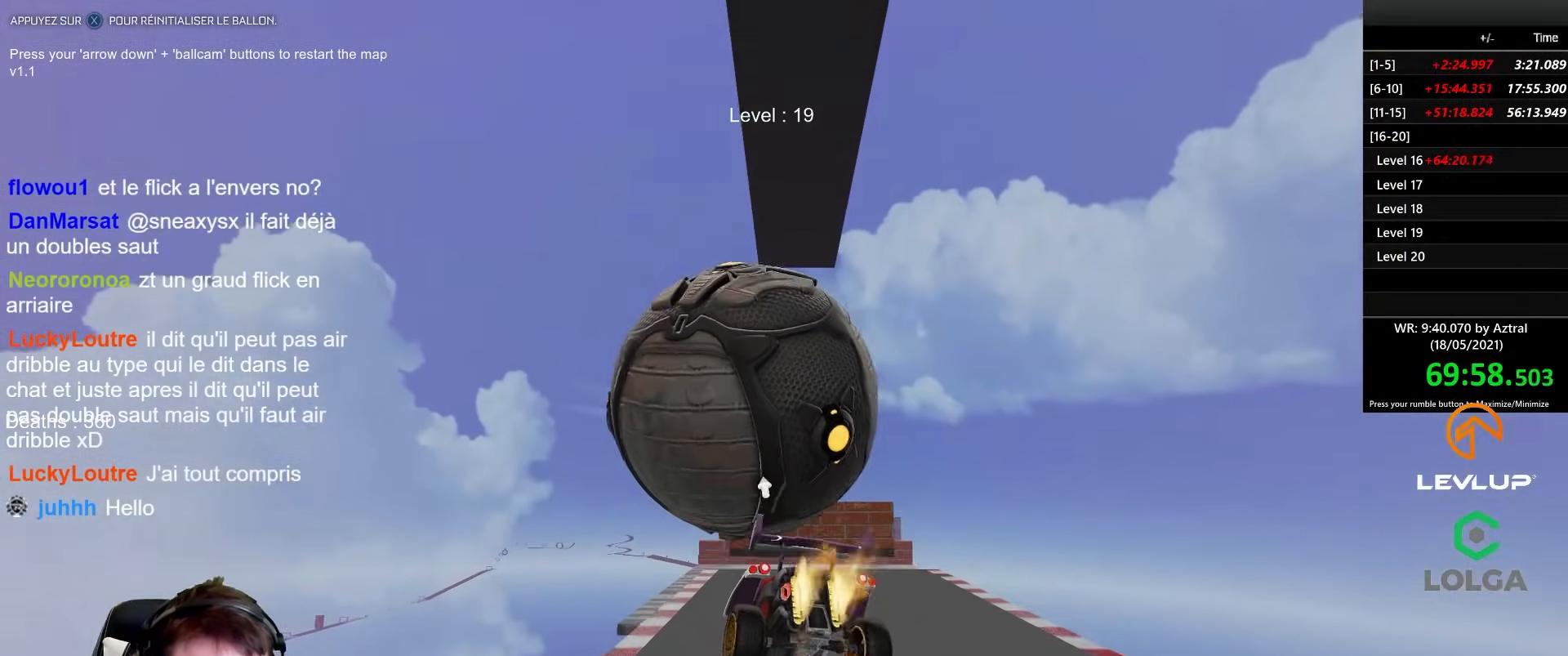
{"buttons": [], "left_stick": "center", "right_stick": "center", "events": [[50, "left_stick", "down"], [167, "left_stick", "down-right"], [217, "B", "up"], [317, "R2", "up"], [350, "left_stick", "center"]]}
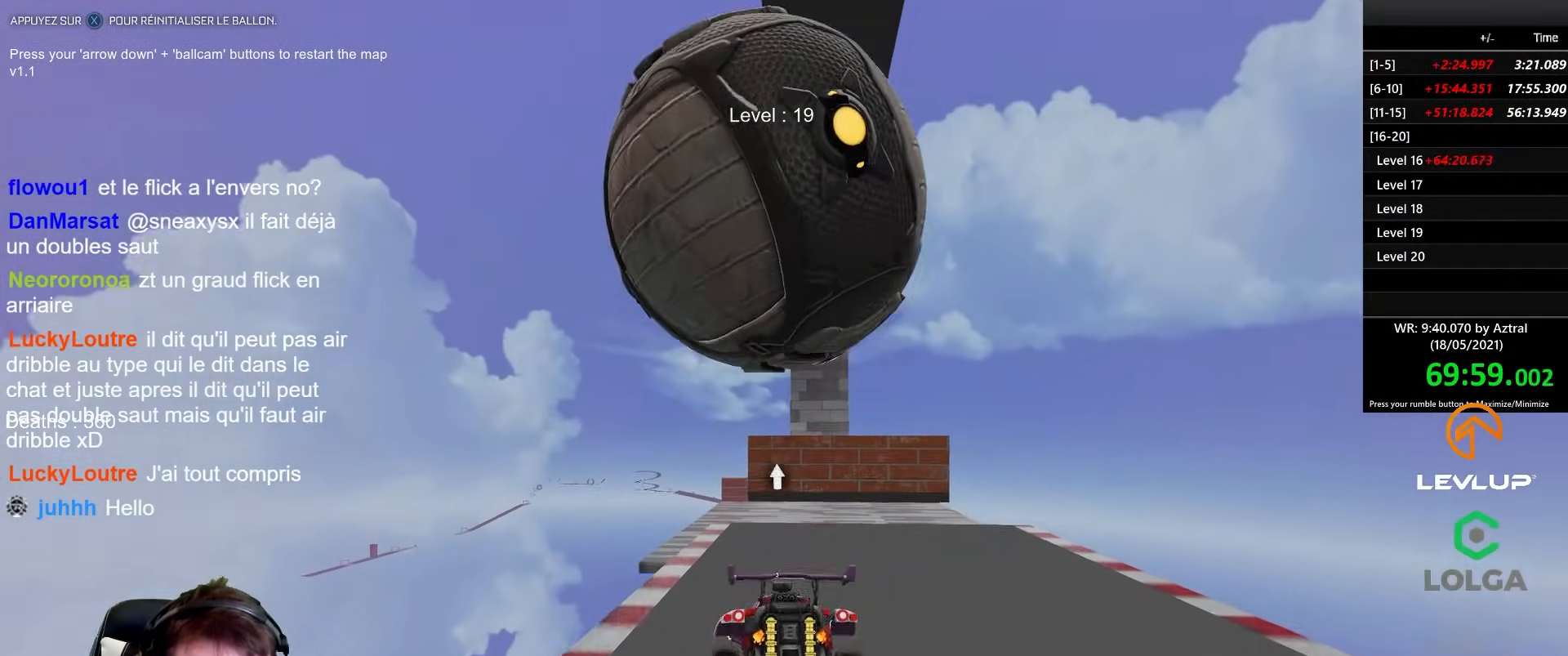
{"buttons": [], "left_stick": "center", "right_stick": "center", "events": [[50, "left_stick", "down-left"], [117, "R2", "down"], [183, "left_stick", "center"], [317, "R2", "up"], [367, "left_stick", "left"], [433, "left_stick", "center"]]}
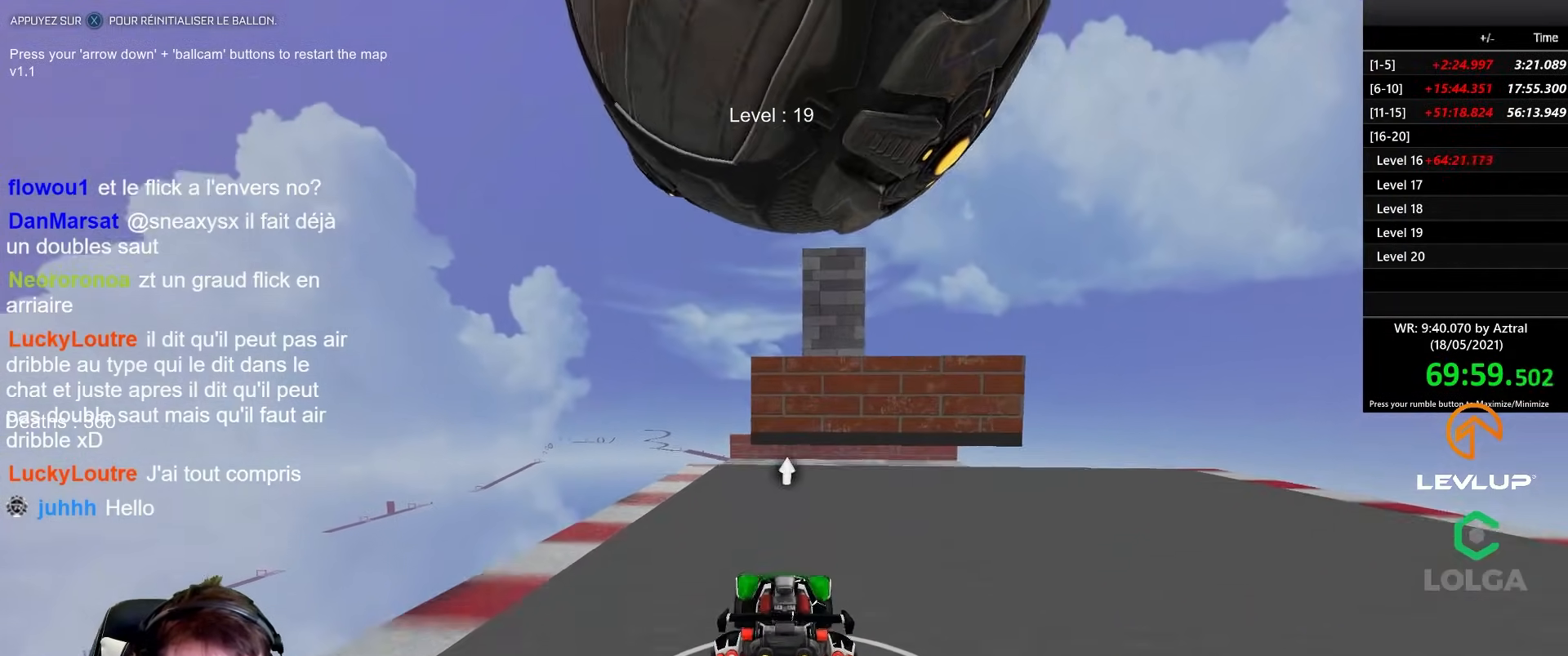
{"buttons": [], "left_stick": "left", "right_stick": "center", "events": [[17, "R2", "down"], [33, "left_stick", "up"], [150, "left_stick", "down-right"], [300, "left_stick", "center"], [400, "R2", "up"], [433, "left_stick", "left"]]}
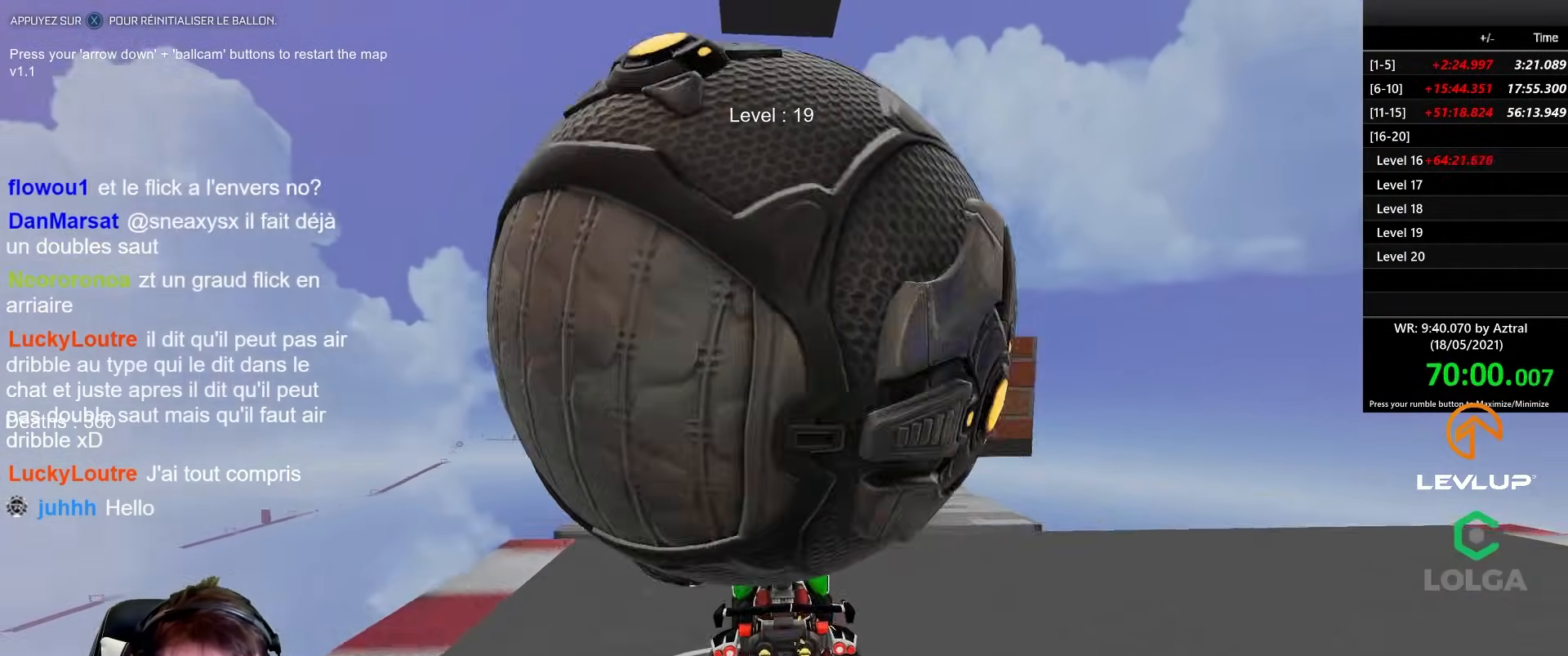
{"buttons": ["R2"], "left_stick": "down-left", "right_stick": "center", "events": [[133, "left_stick", "center"], [167, "R2", "down"], [183, "A", "down"], [267, "A", "up"], [300, "A", "down"], [350, "left_stick", "down"], [417, "A", "up"], [500, "left_stick", "down-left"]]}
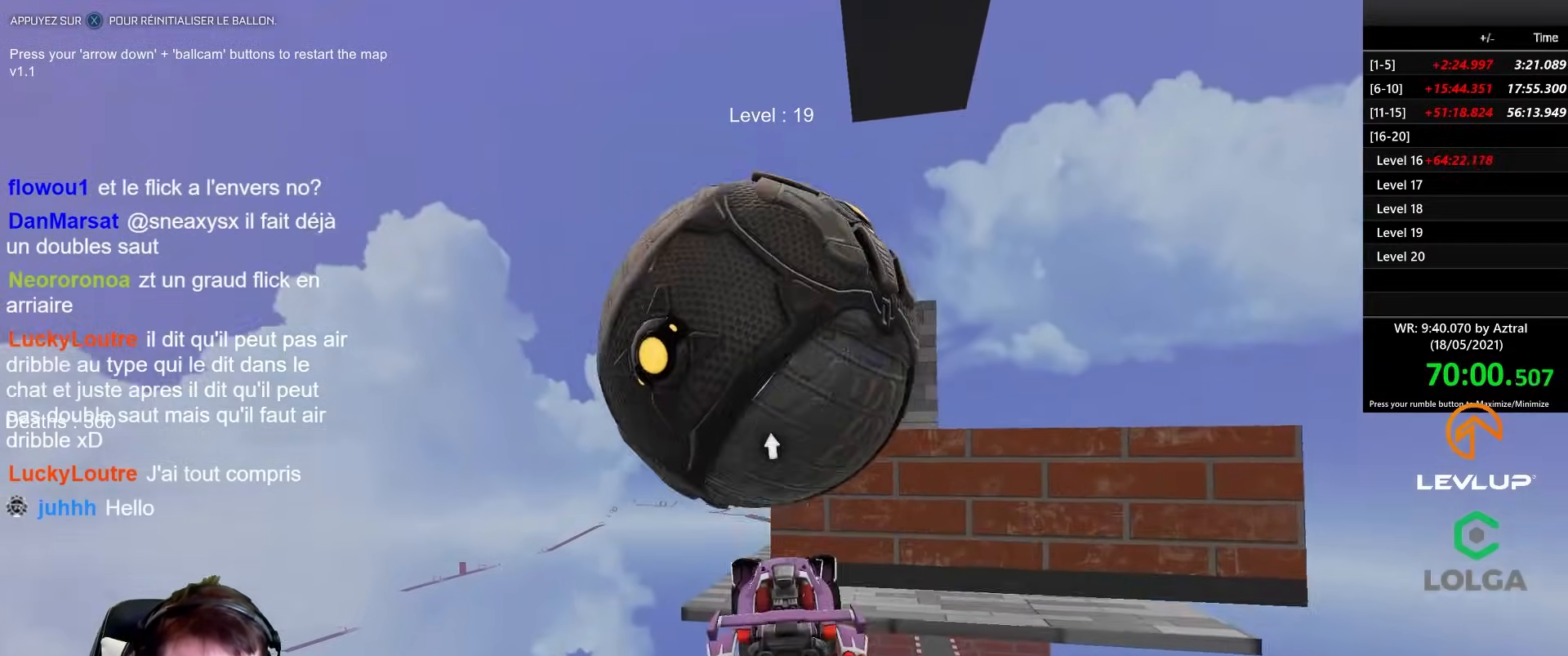
{"buttons": ["B", "L2", "R2"], "left_stick": "up-left", "right_stick": "center", "events": [[117, "B", "down"], [167, "left_stick", "right"], [300, "left_stick", "down-right"], [433, "left_stick", "up"], [483, "left_stick", "up-left"], [500, "L2", "down"]]}
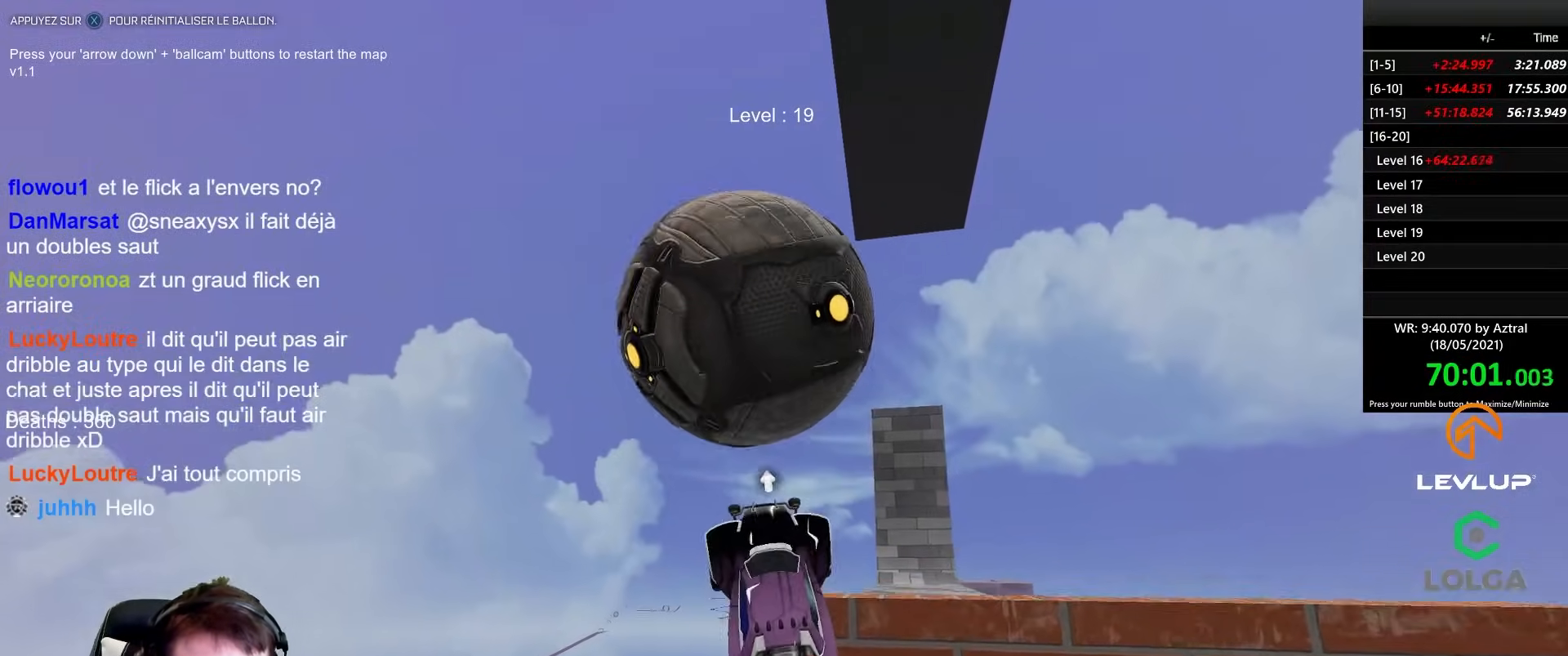
{"buttons": ["B", "R2"], "left_stick": "right", "right_stick": "center", "events": [[33, "B", "up"], [117, "L2", "up"], [167, "R2", "up"], [383, "B", "down"], [400, "R2", "down"], [400, "left_stick", "right"]]}
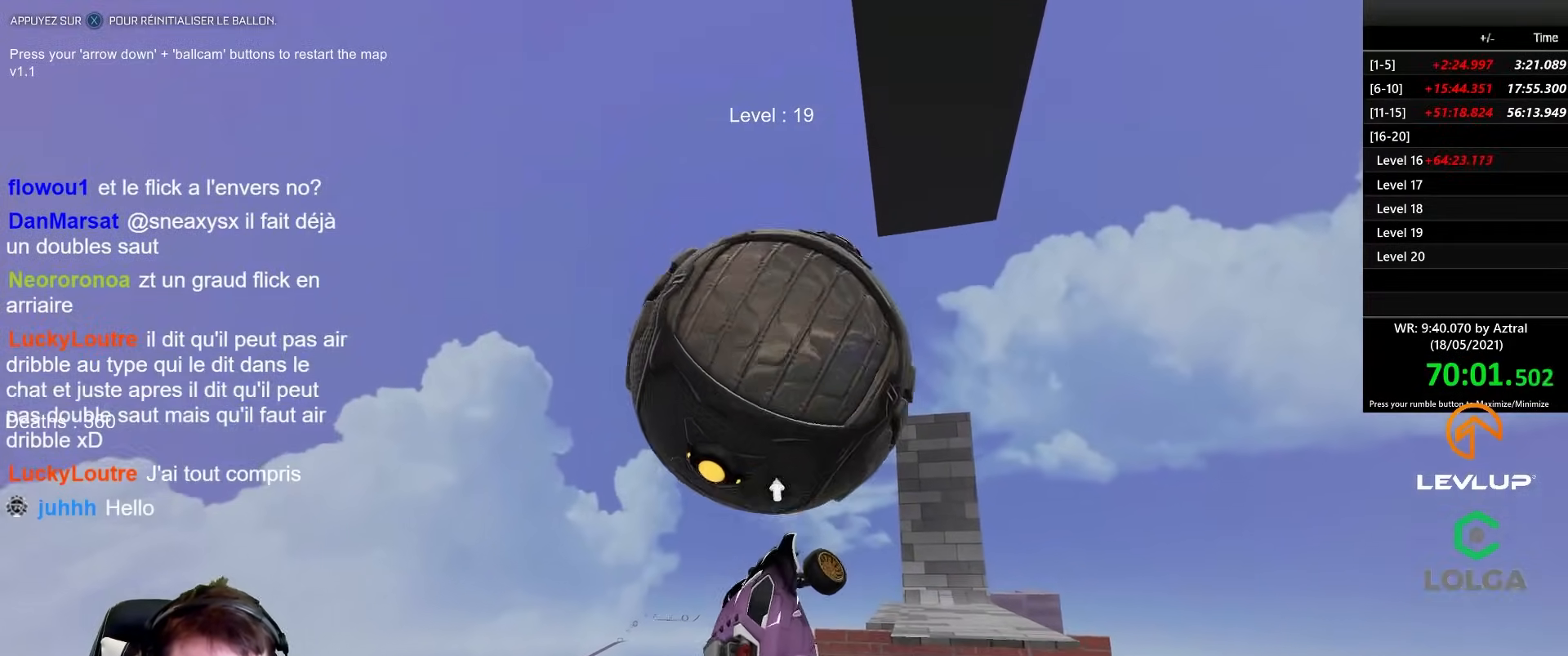
{"buttons": [], "left_stick": "up-left", "right_stick": "center", "events": [[150, "left_stick", "down-right"], [300, "left_stick", "up-left"], [317, "B", "up"], [350, "R2", "up"]]}
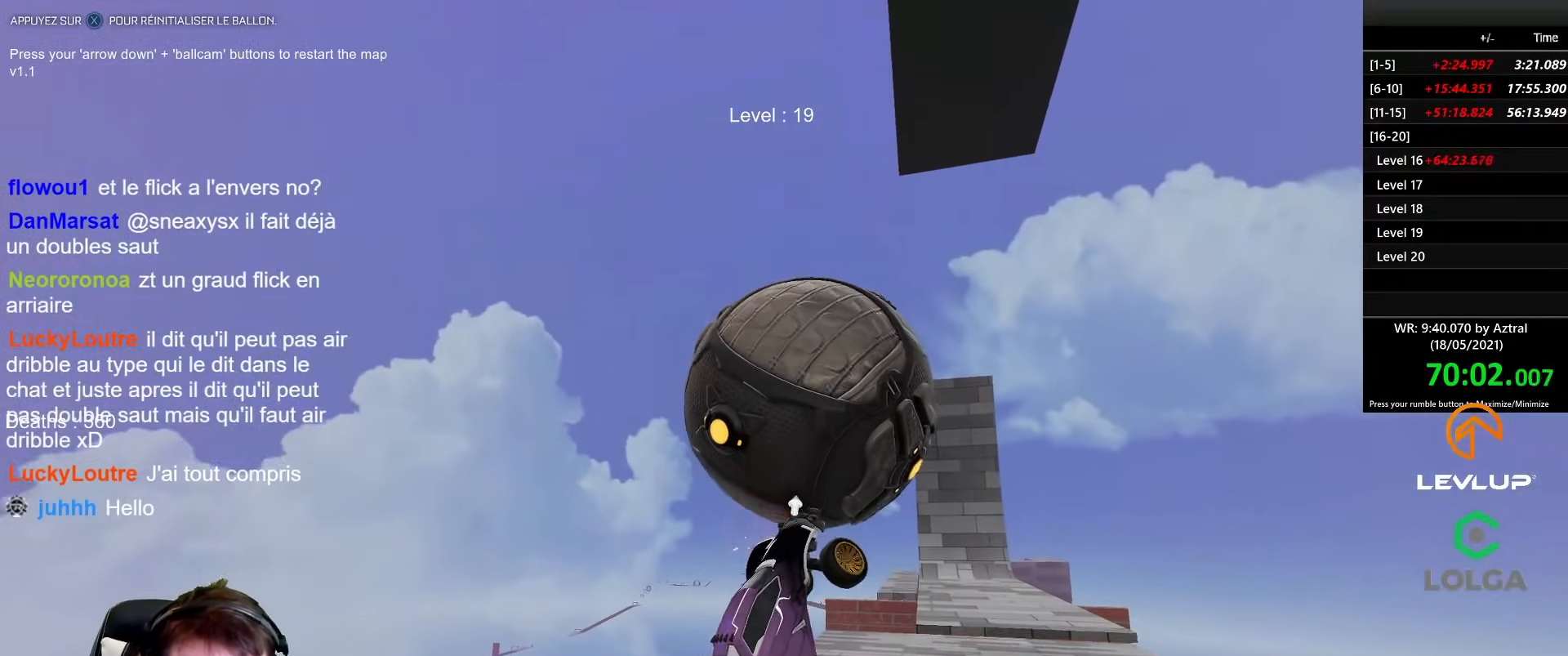
{"buttons": ["B", "R2"], "left_stick": "up", "right_stick": "center", "events": [[83, "B", "down"], [83, "R2", "down"], [133, "left_stick", "down"], [383, "B", "up"], [417, "B", "down"], [433, "left_stick", "up"]]}
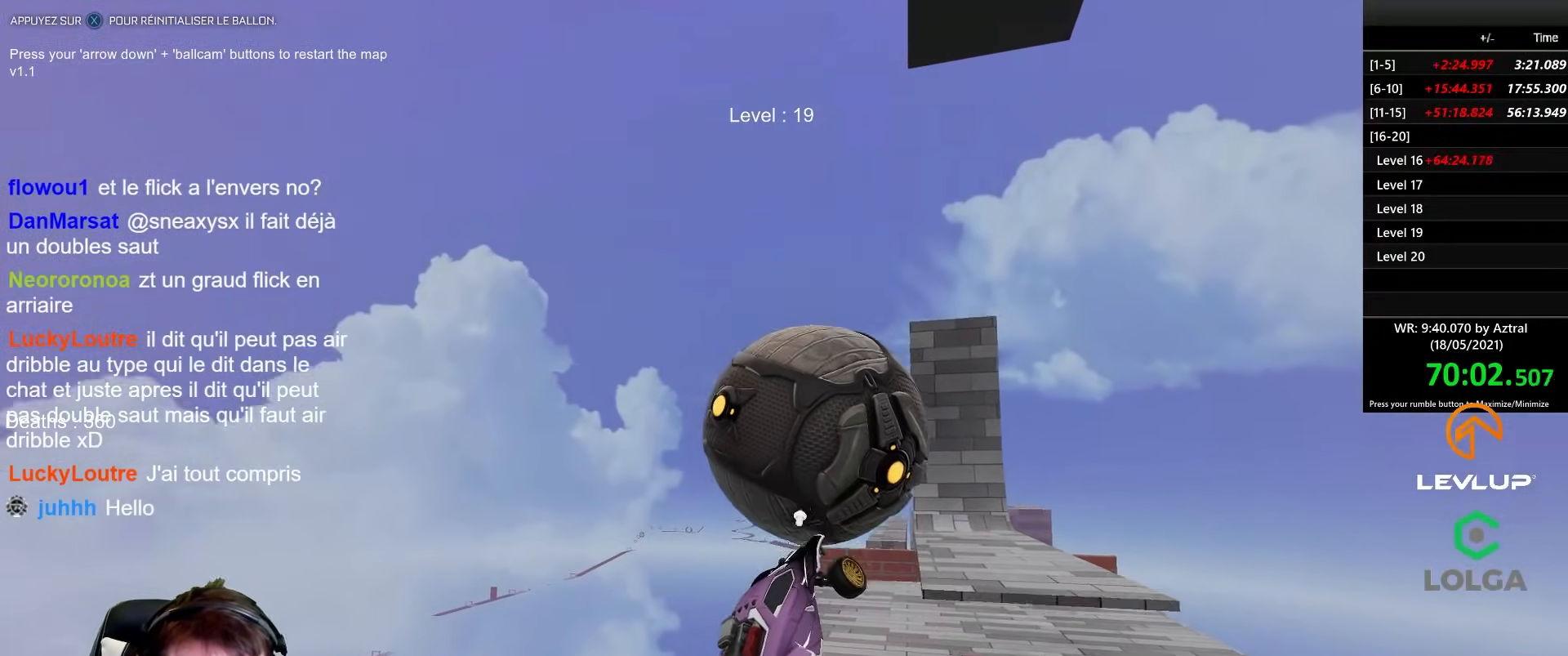
{"buttons": ["B", "R2"], "left_stick": "right", "right_stick": "center", "events": [[183, "left_stick", "center"], [467, "left_stick", "right"]]}
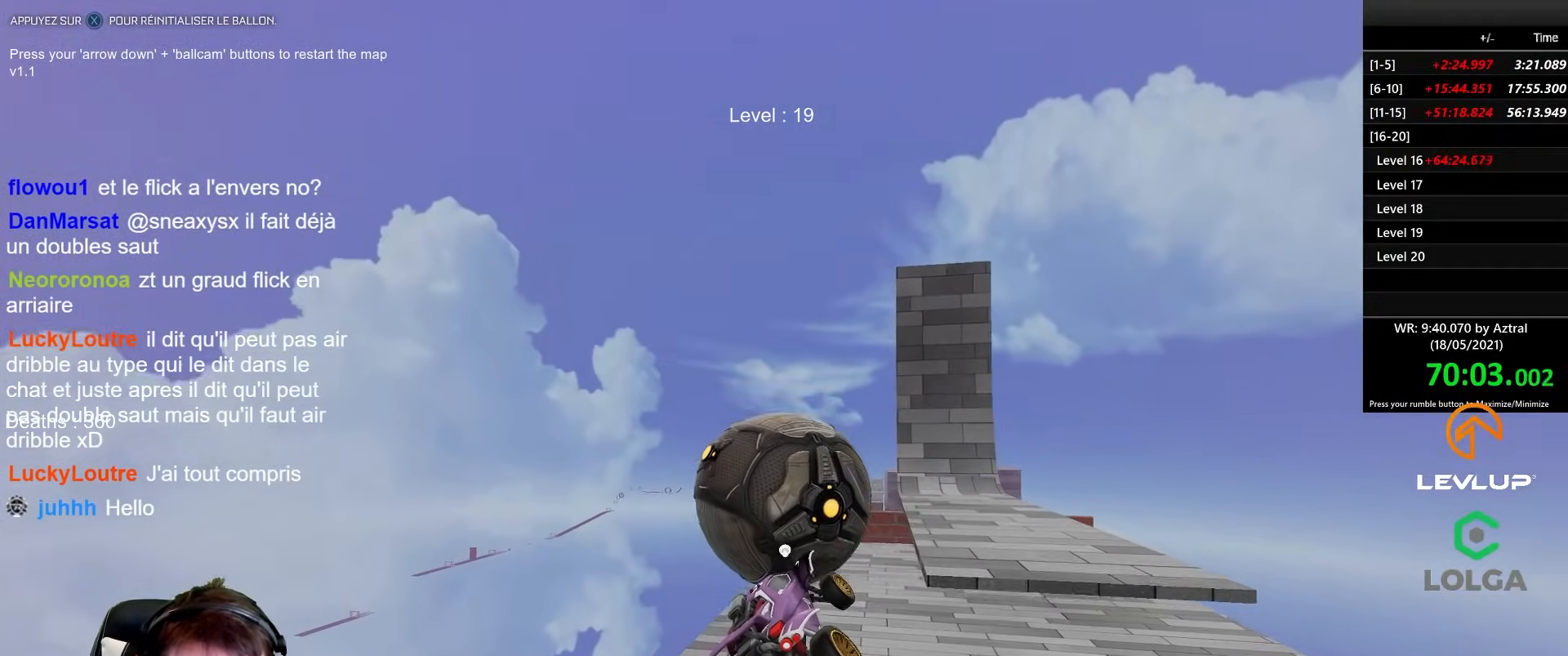
{"buttons": ["L2"], "left_stick": "right", "right_stick": "center", "events": [[50, "L2", "down"], [417, "B", "up"], [483, "R2", "up"]]}
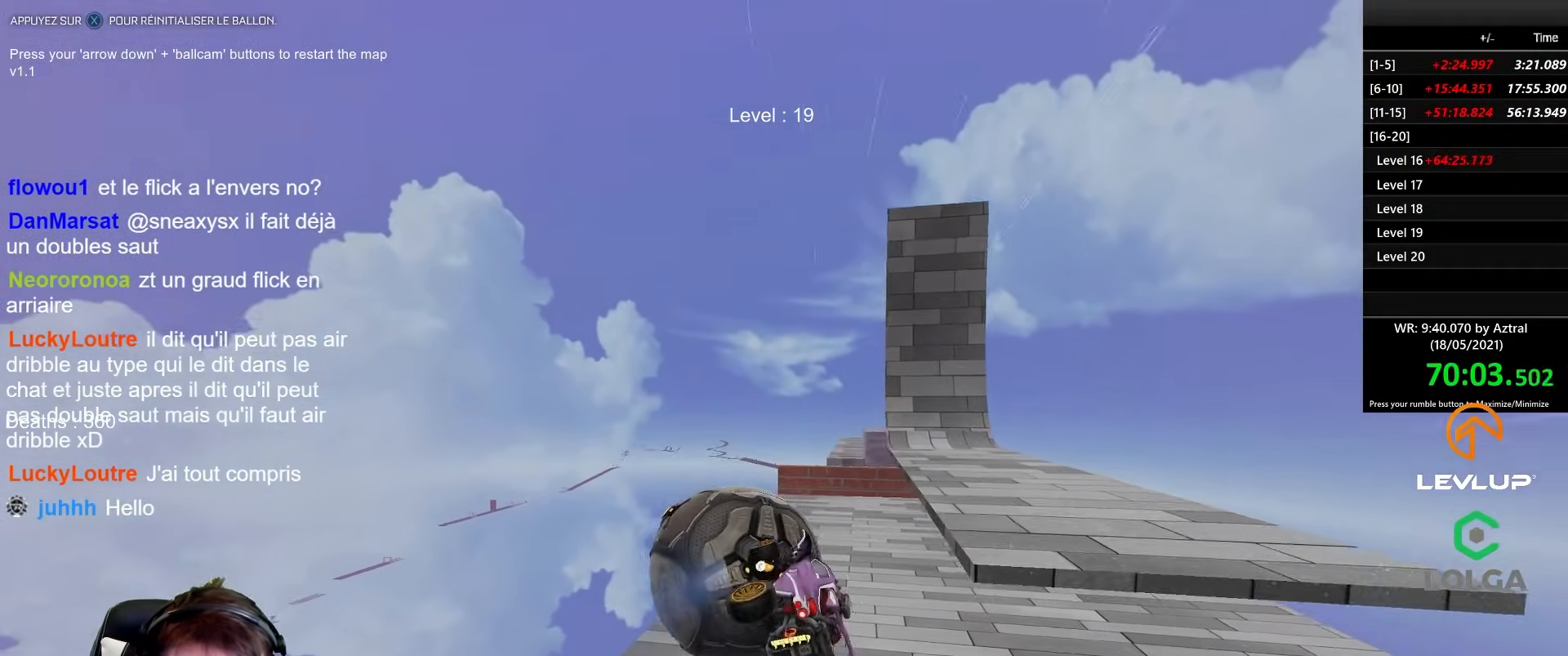
{"buttons": ["B", "L2", "R2"], "left_stick": "right", "right_stick": "center", "events": [[183, "B", "down"], [250, "R2", "down"]]}
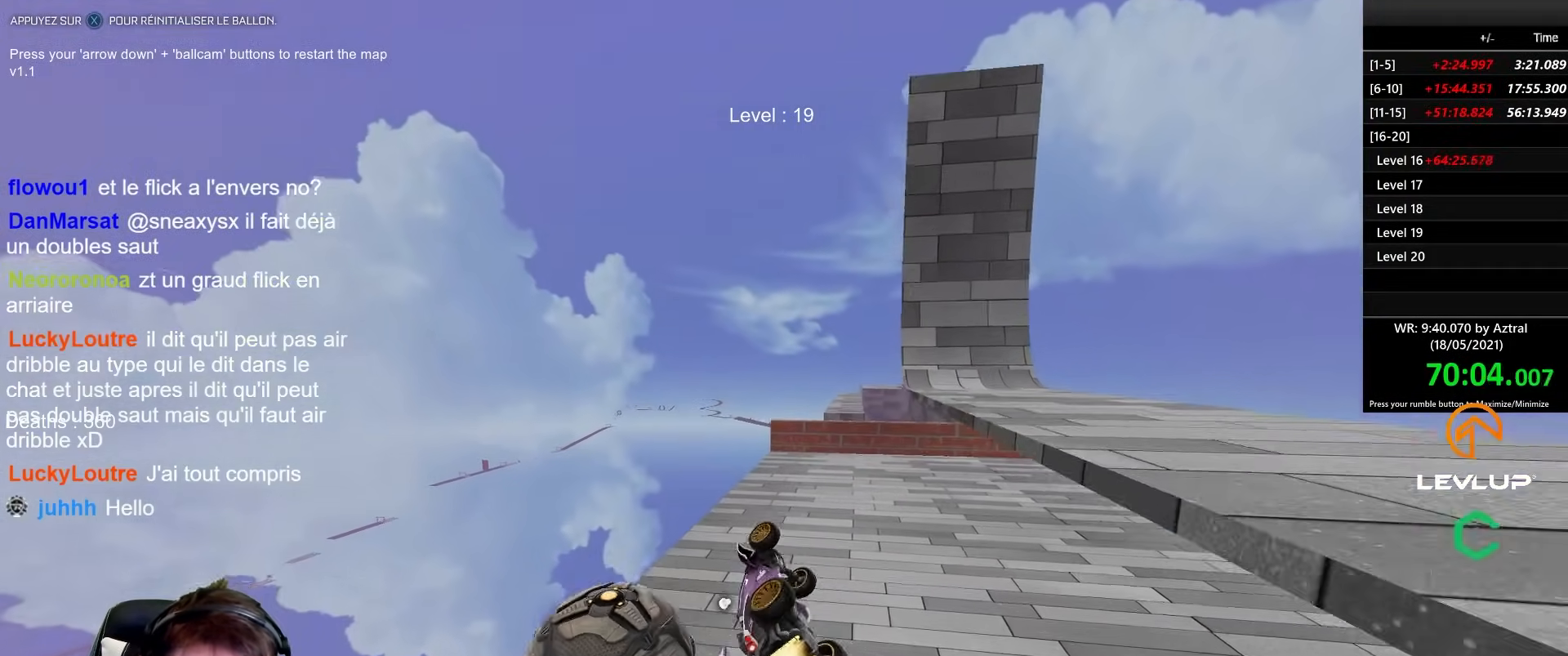
{"buttons": [], "left_stick": "center", "right_stick": "center", "events": [[150, "B", "up"], [167, "R2", "up"], [233, "R2", "down"], [267, "left_stick", "center"], [283, "L2", "up"], [300, "Y", "down"], [383, "Y", "up"], [500, "R2", "up"]]}
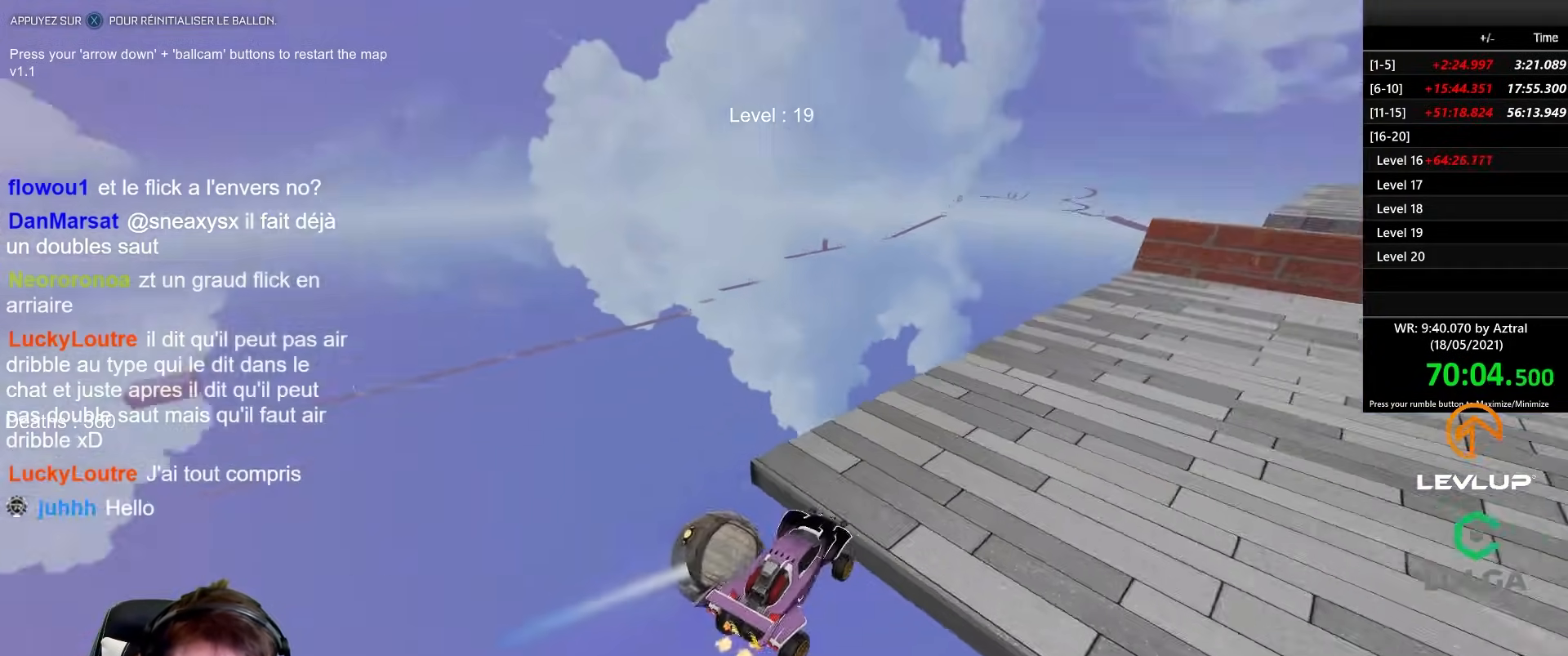
{"buttons": [], "left_stick": "down", "right_stick": "center", "events": [[400, "left_stick", "down"]]}
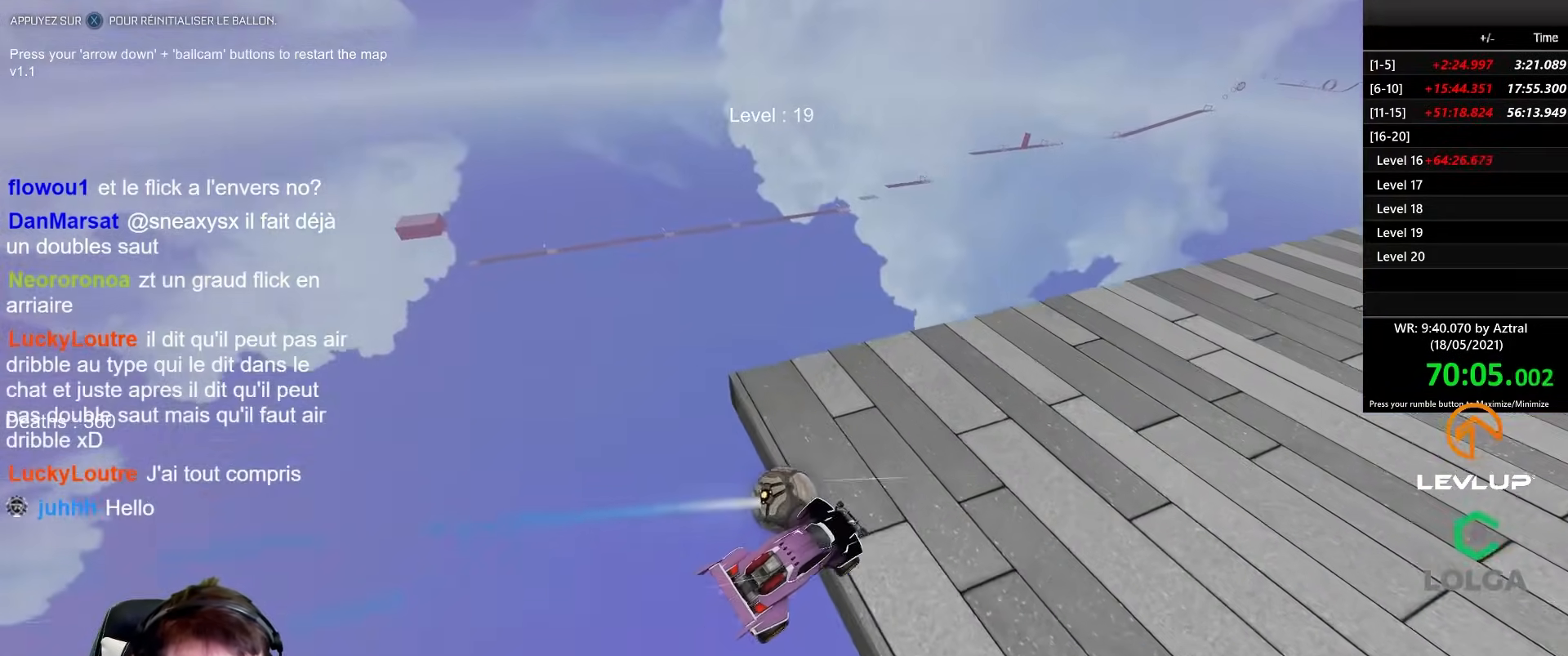
{"buttons": [], "left_stick": "center", "right_stick": "center", "events": [[33, "left_stick", "up-left"], [133, "left_stick", "up-right"], [283, "left_stick", "center"]]}
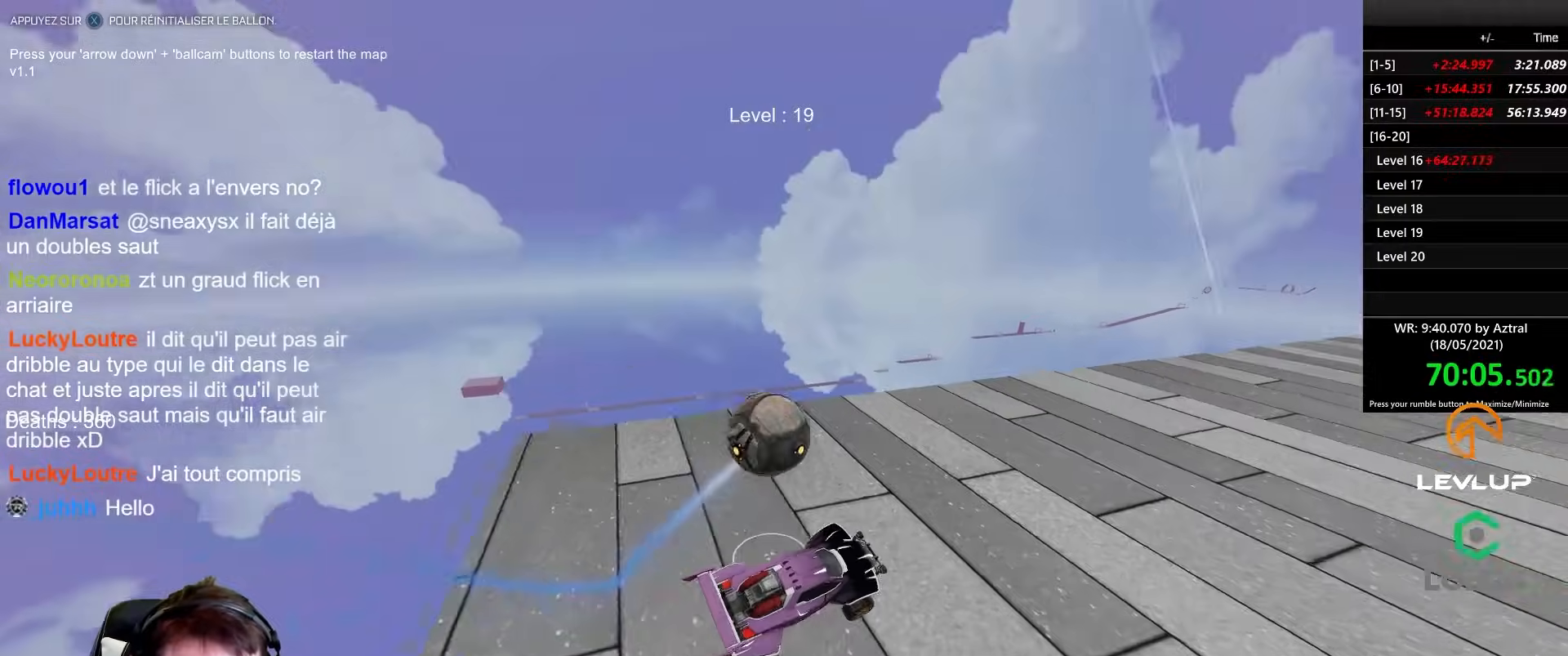
{"buttons": ["R2"], "left_stick": "up-left", "right_stick": "center", "events": [[117, "left_stick", "left"], [183, "R2", "down"], [183, "left_stick", "up-left"], [200, "Y", "down"], [250, "Y", "up"], [300, "left_stick", "center"], [333, "R2", "up"], [433, "left_stick", "up-left"], [467, "R2", "down"]]}
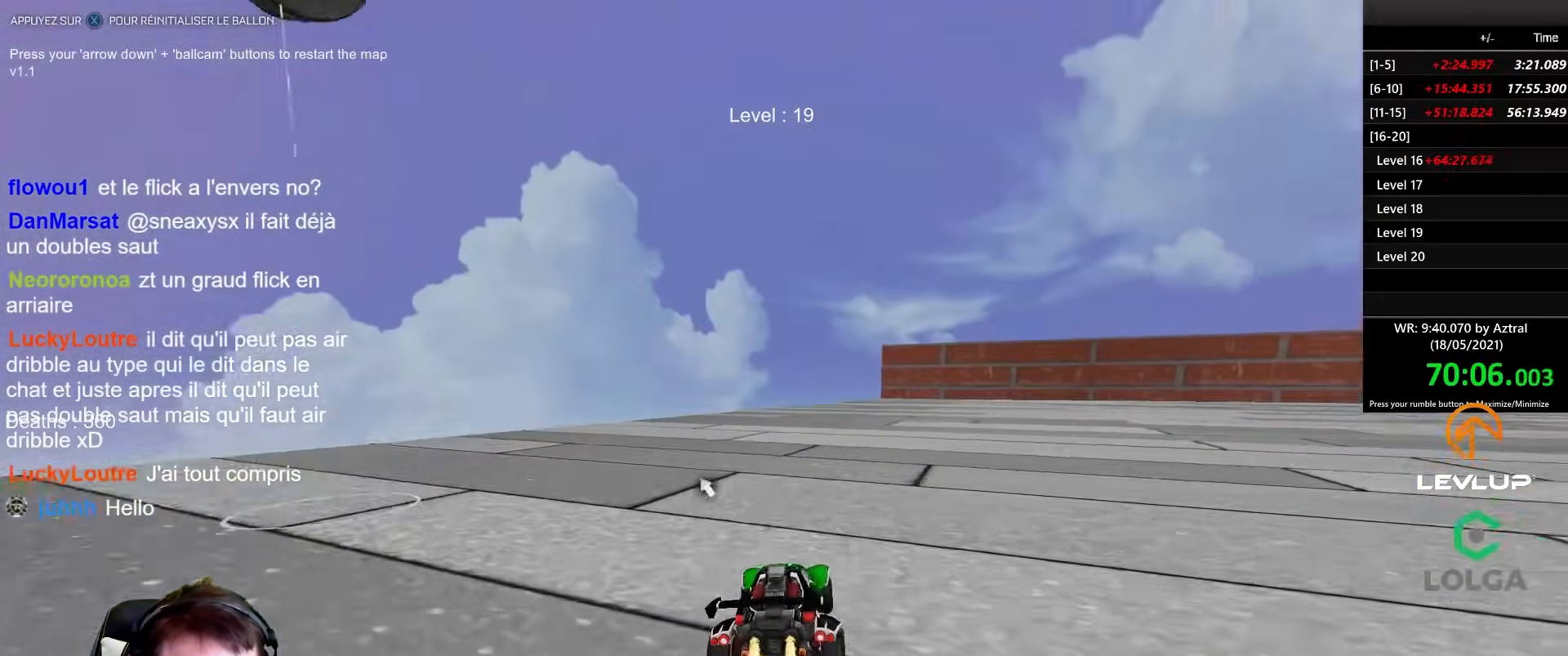
{"buttons": ["Y", "R2"], "left_stick": "right", "right_stick": "center", "events": [[17, "B", "down"], [33, "Y", "down"], [183, "Y", "up"], [250, "B", "up"], [250, "left_stick", "center"], [300, "R2", "up"], [417, "left_stick", "right"], [467, "R2", "down"], [467, "Y", "down"]]}
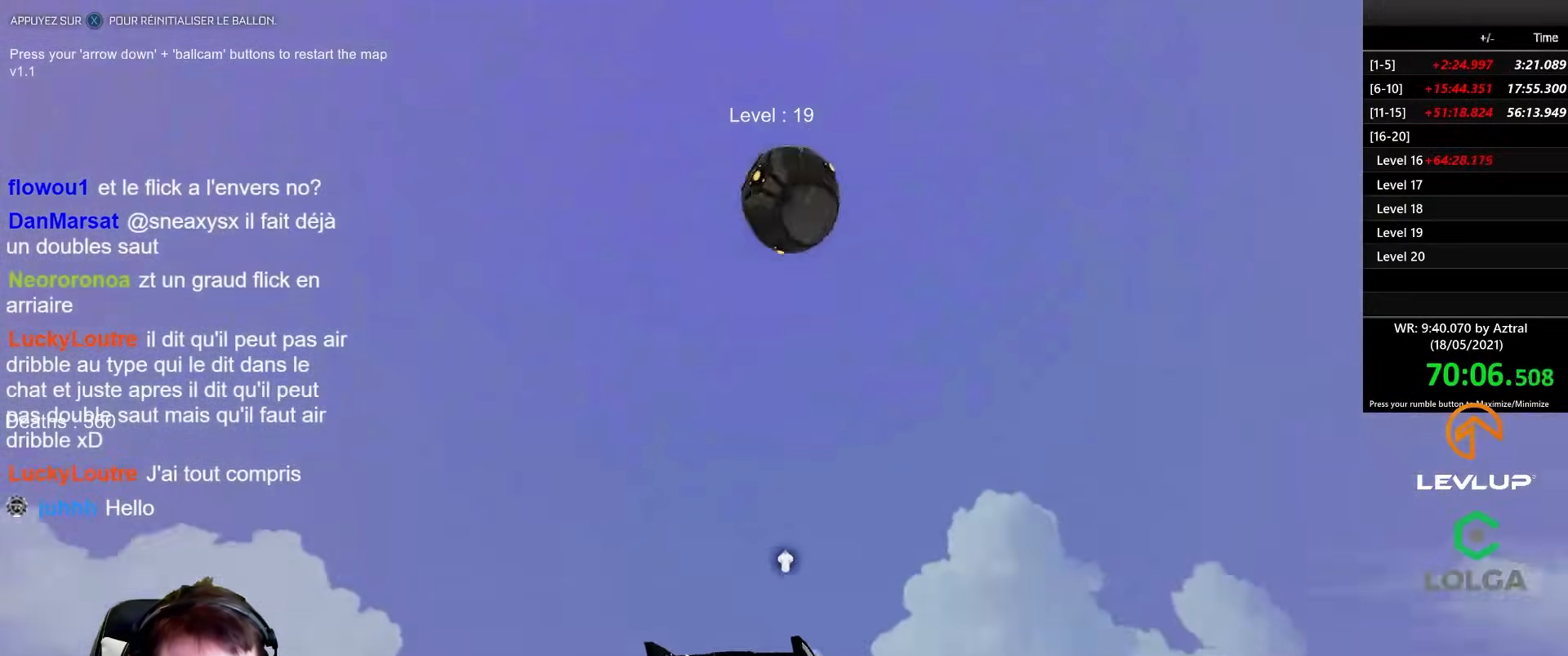
{"buttons": [], "left_stick": "right", "right_stick": "center", "events": [[50, "Y", "up"], [117, "R2", "up"], [117, "left_stick", "center"], [483, "left_stick", "right"]]}
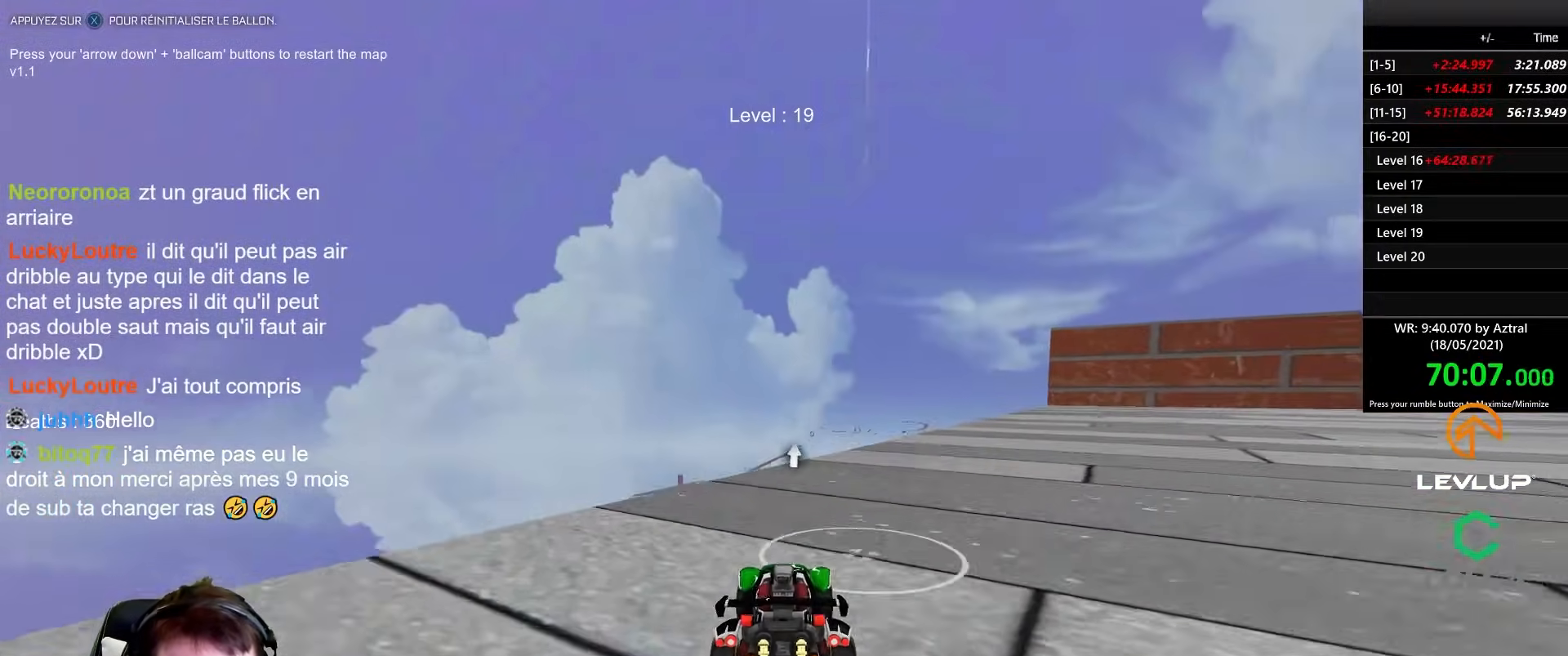
{"buttons": ["B", "R2"], "left_stick": "center", "right_stick": "center", "events": [[233, "left_stick", "up"], [367, "left_stick", "center"], [433, "B", "down"], [433, "R2", "down"]]}
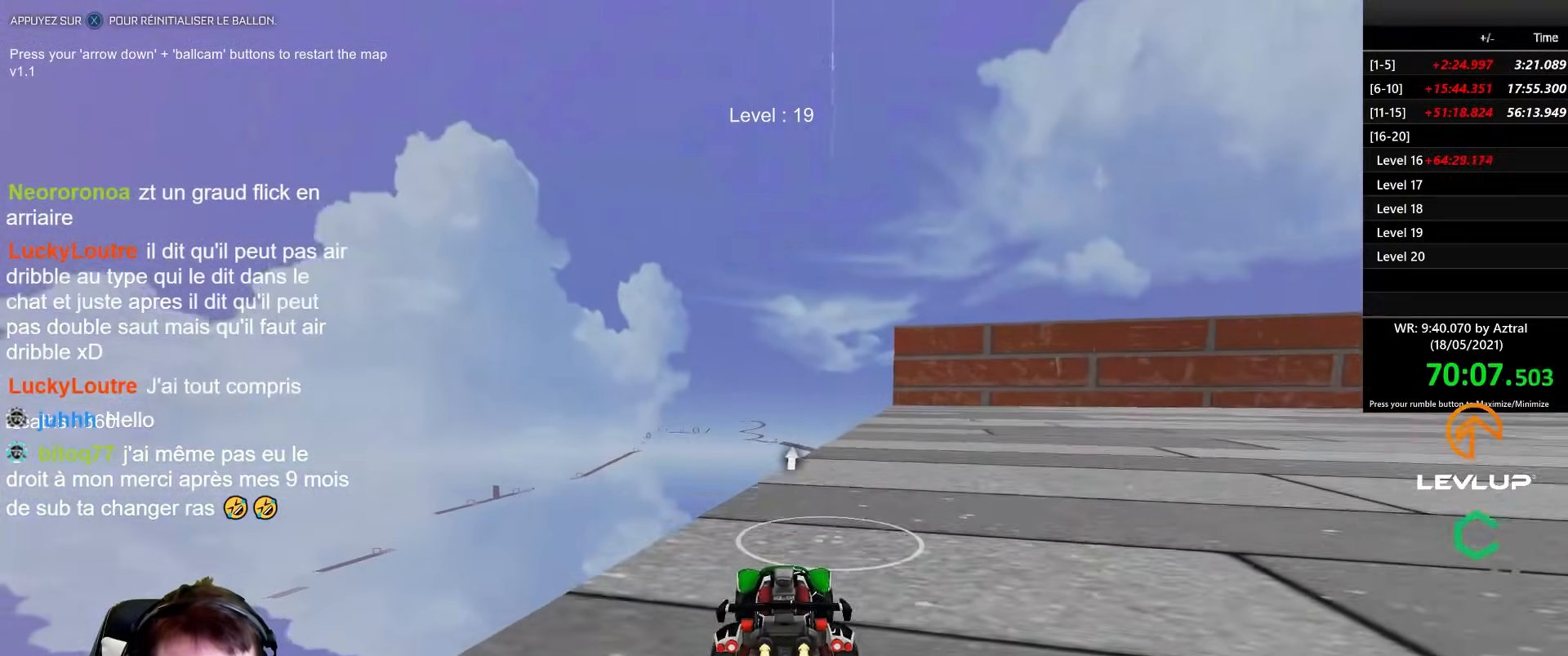
{"buttons": ["B", "R2"], "left_stick": "right", "right_stick": "center", "events": [[17, "left_stick", "left"], [117, "left_stick", "center"], [183, "left_stick", "down-right"], [200, "A", "down"], [233, "left_stick", "down"], [367, "A", "up"], [433, "left_stick", "right"]]}
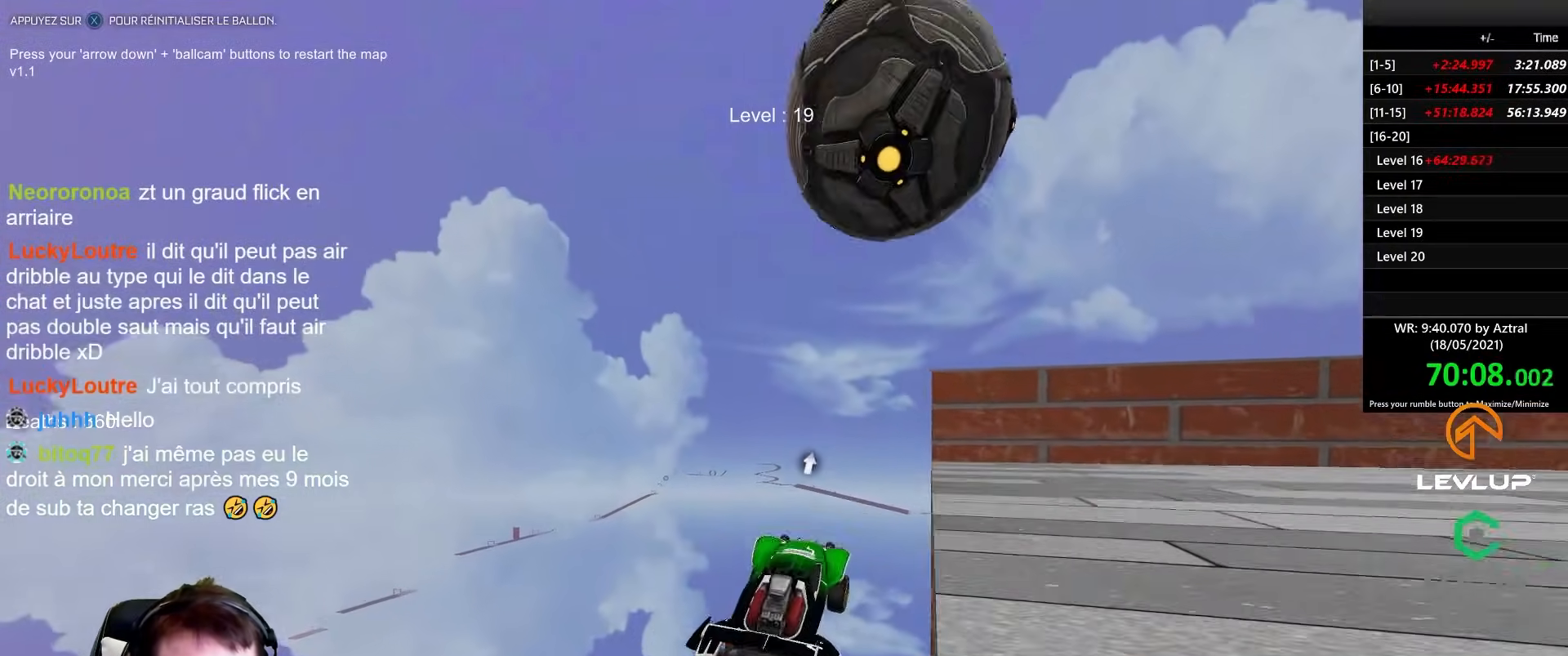
{"buttons": ["Y", "L2", "R2"], "left_stick": "down-right", "right_stick": "center", "events": [[17, "L2", "down"], [200, "A", "down"], [267, "left_stick", "down-right"], [300, "L2", "up"], [317, "A", "up"], [450, "L2", "down"], [450, "Y", "down"], [483, "B", "up"]]}
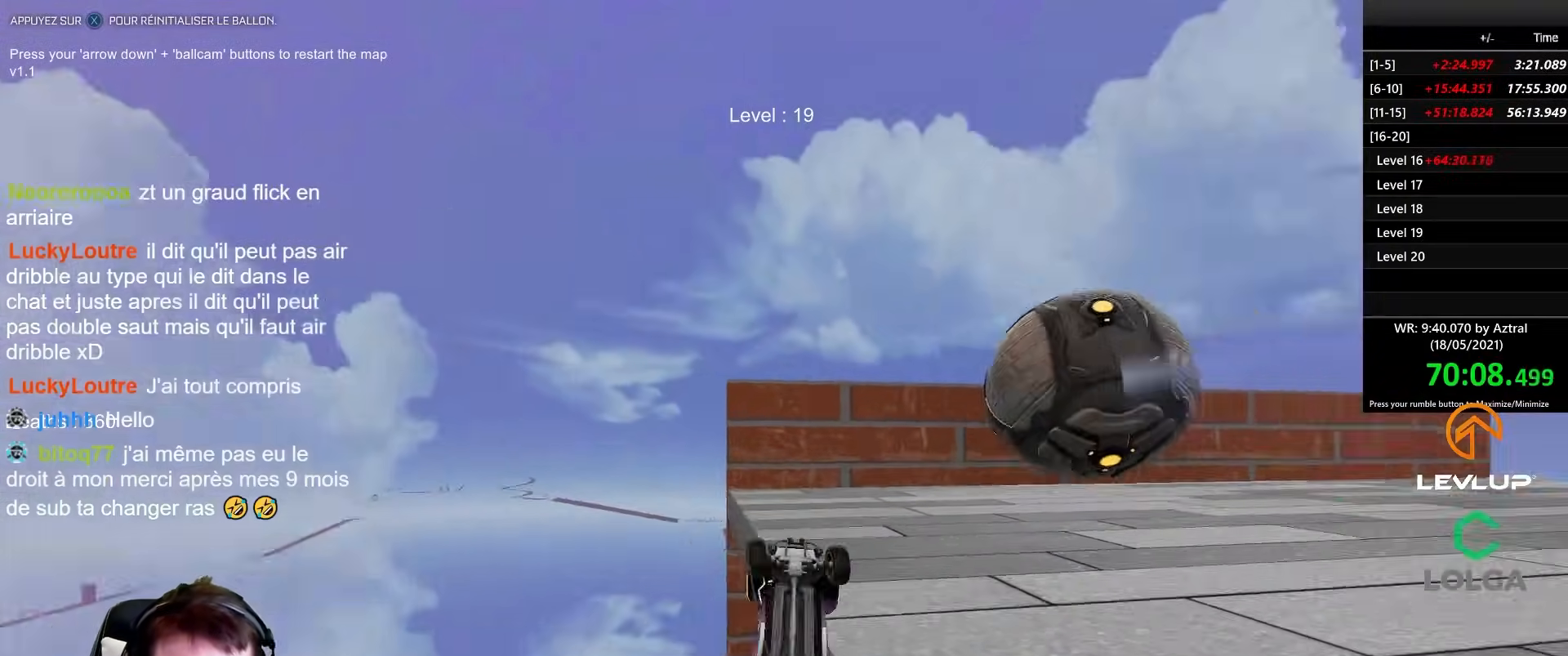
{"buttons": ["R2"], "left_stick": "center", "right_stick": "center", "events": [[67, "B", "down"], [100, "Y", "up"], [117, "left_stick", "up-right"], [283, "L2", "up"], [333, "B", "up"], [383, "left_stick", "up"], [500, "left_stick", "center"]]}
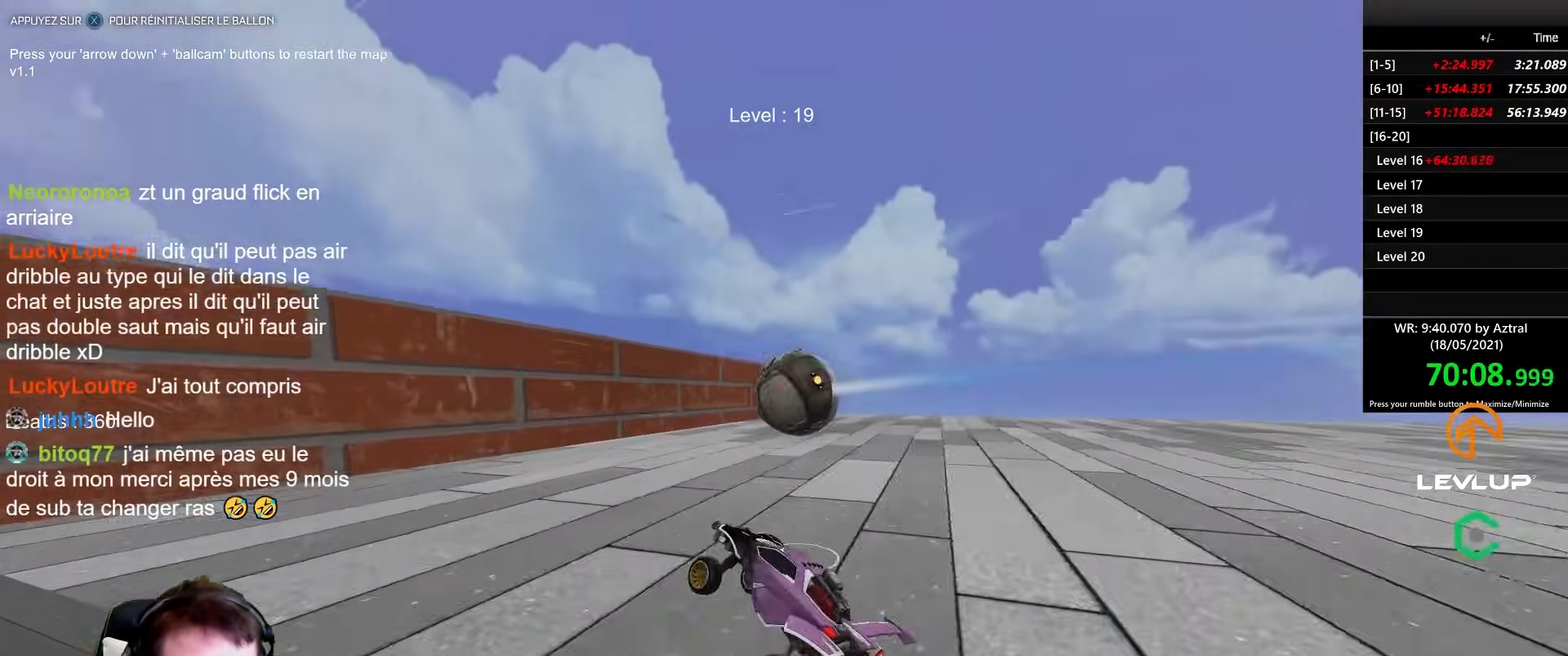
{"buttons": ["R2"], "left_stick": "right", "right_stick": "center", "events": [[33, "B", "down"], [150, "left_stick", "up-right"], [300, "left_stick", "center"], [383, "B", "up"], [500, "left_stick", "right"]]}